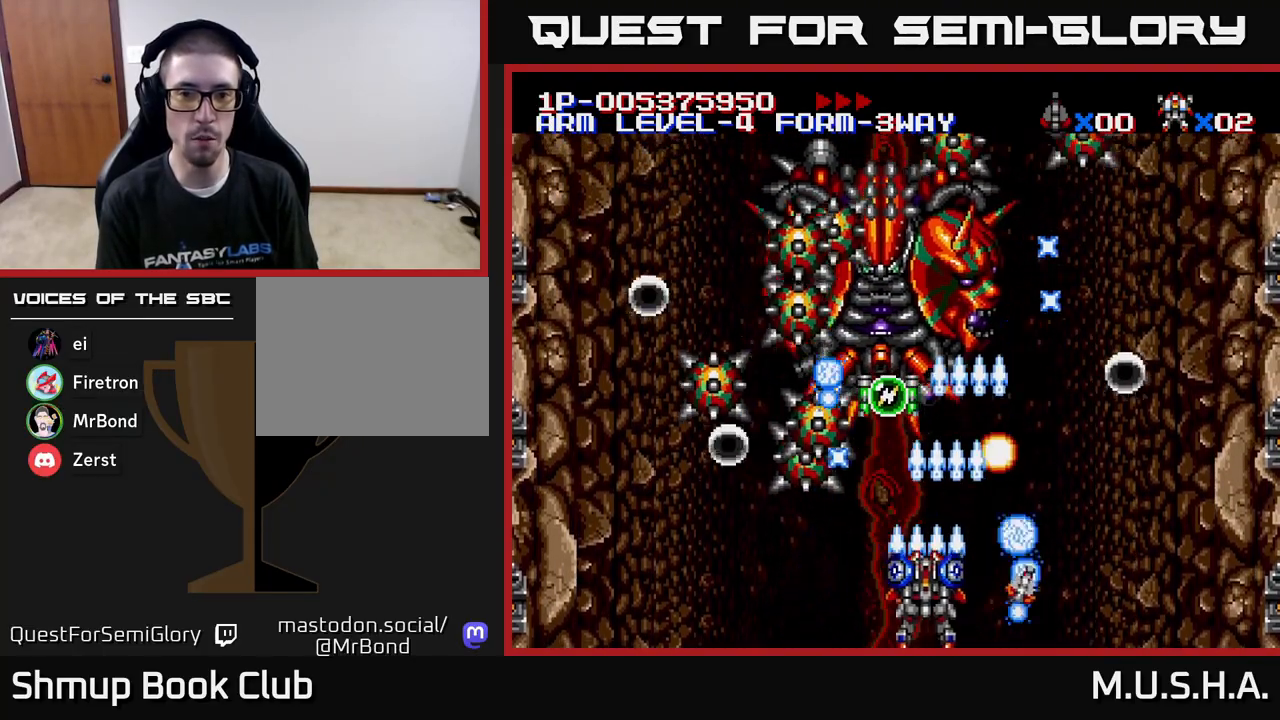
Gameplay with a controller (Xbox layout); each line is a JSON object with the inputs held at the frame after it. "events" lists button and stick changes between this image and that frame as [ms after this image, input, new state], when the widget could be followed in between. Not read: left_stick.
{"buttons": ["X", "Y", "DPAD_DOWN", "DPAD_RIGHT"], "right_stick": "center", "events": [[367, "DPAD_LEFT", "up"], [400, "DPAD_DOWN", "down"], [417, "DPAD_RIGHT", "down"]]}
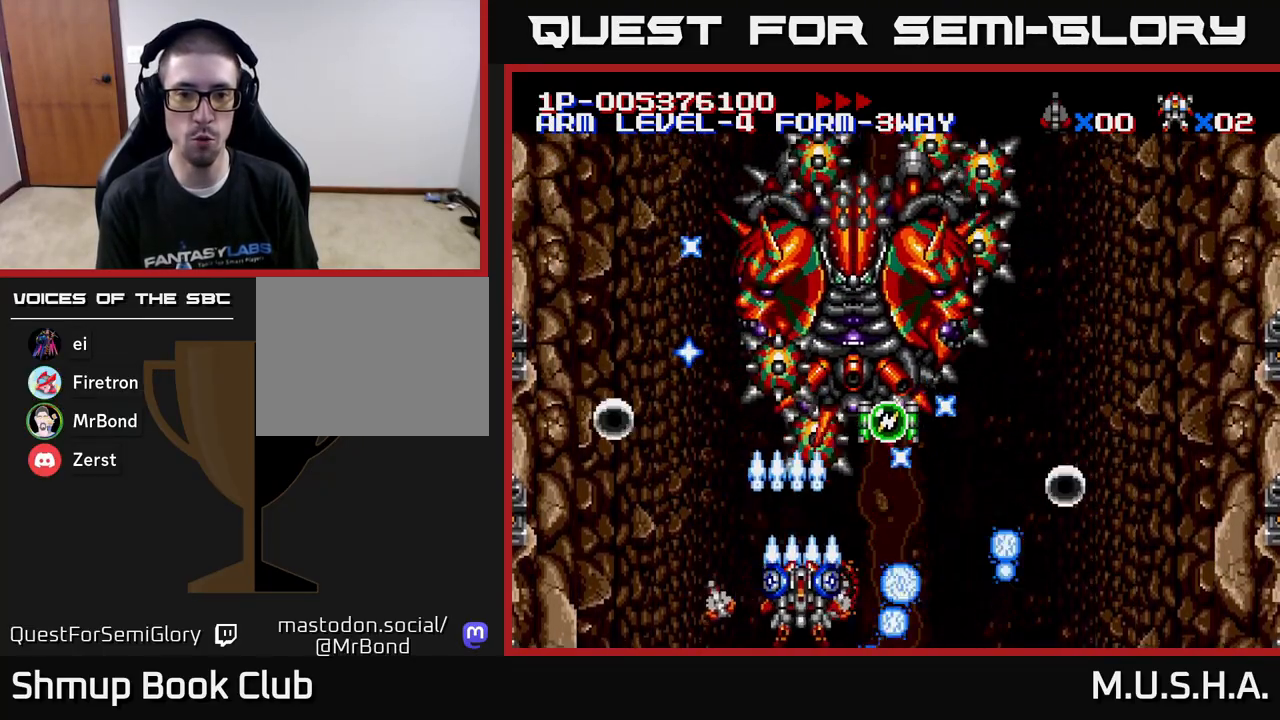
{"buttons": ["X", "Y", "DPAD_UP", "DPAD_LEFT"], "right_stick": "center", "events": [[200, "DPAD_DOWN", "up"], [200, "DPAD_RIGHT", "up"], [233, "DPAD_LEFT", "down"], [367, "DPAD_LEFT", "up"], [383, "DPAD_RIGHT", "down"], [450, "DPAD_RIGHT", "up"], [450, "DPAD_UP", "down"], [500, "DPAD_LEFT", "down"]]}
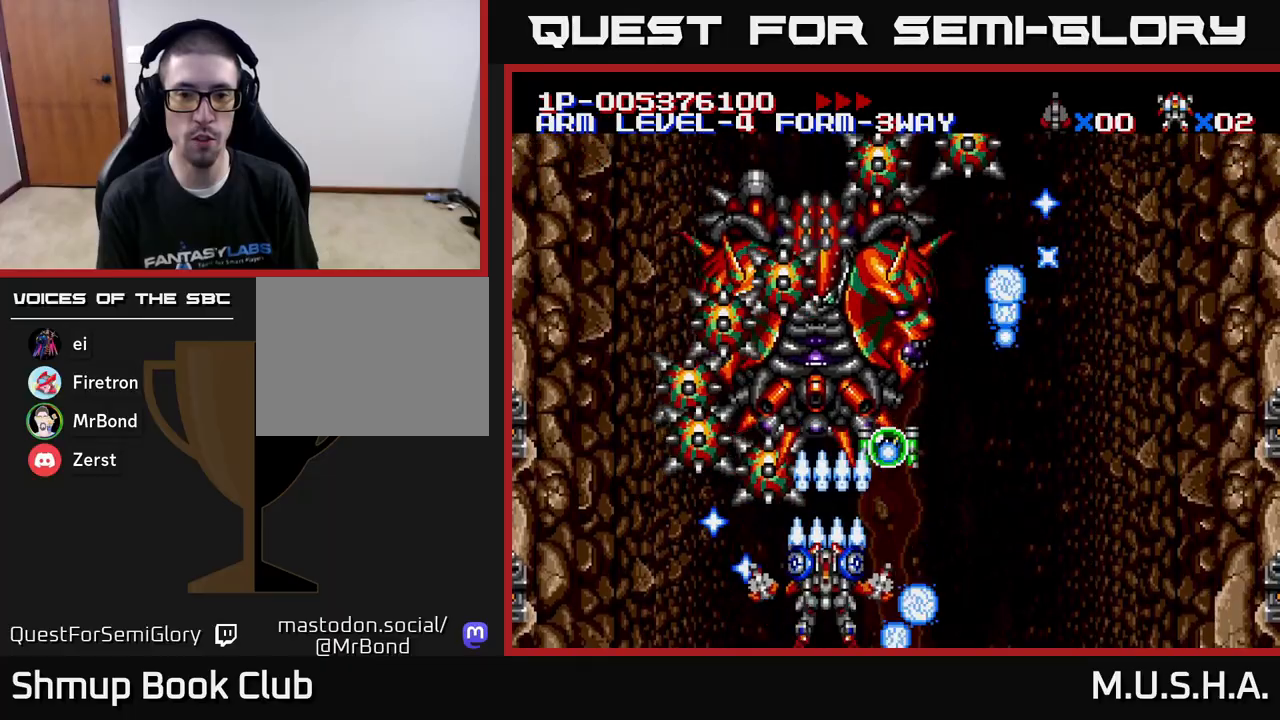
{"buttons": ["X", "Y", "DPAD_RIGHT"], "right_stick": "center"}
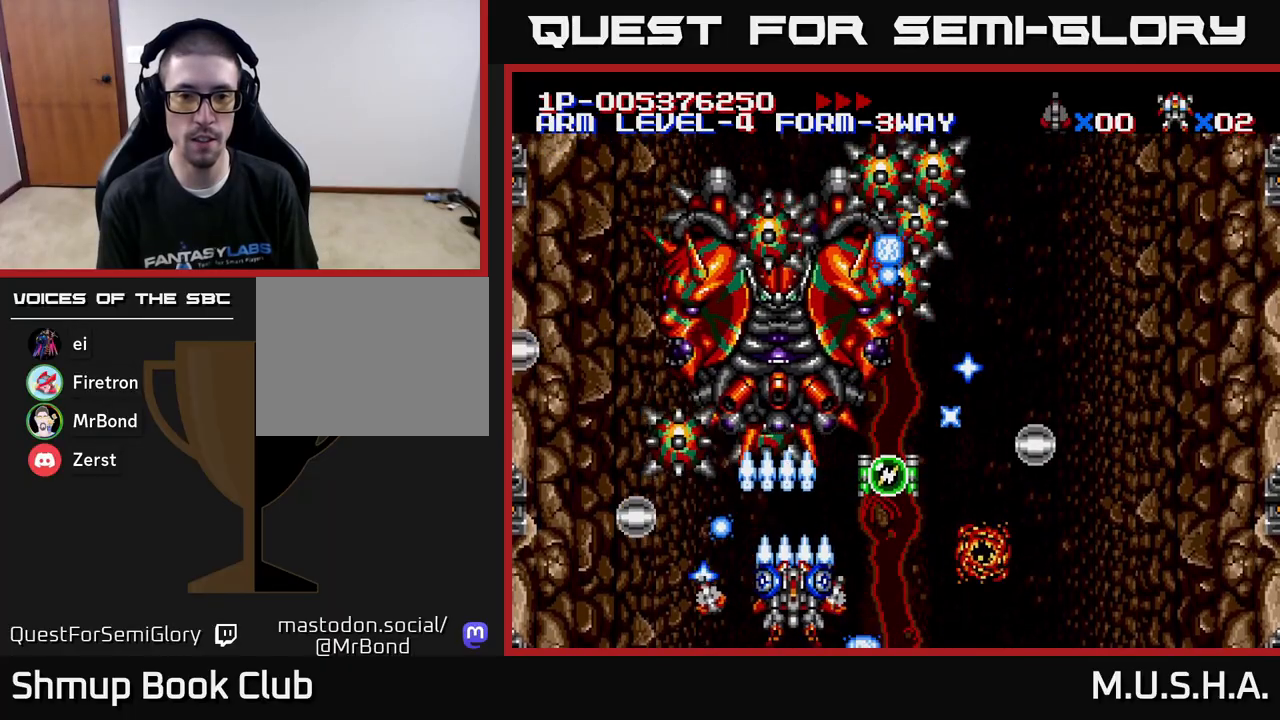
{"buttons": ["X", "Y"], "right_stick": "center", "events": [[17, "DPAD_RIGHT", "up"], [83, "DPAD_LEFT", "down"], [183, "DPAD_LEFT", "up"], [217, "DPAD_DOWN", "down"], [217, "DPAD_RIGHT", "down"], [233, "DPAD_DOWN", "up"], [350, "DPAD_DOWN", "down"], [483, "DPAD_RIGHT", "up"], [500, "DPAD_DOWN", "up"]]}
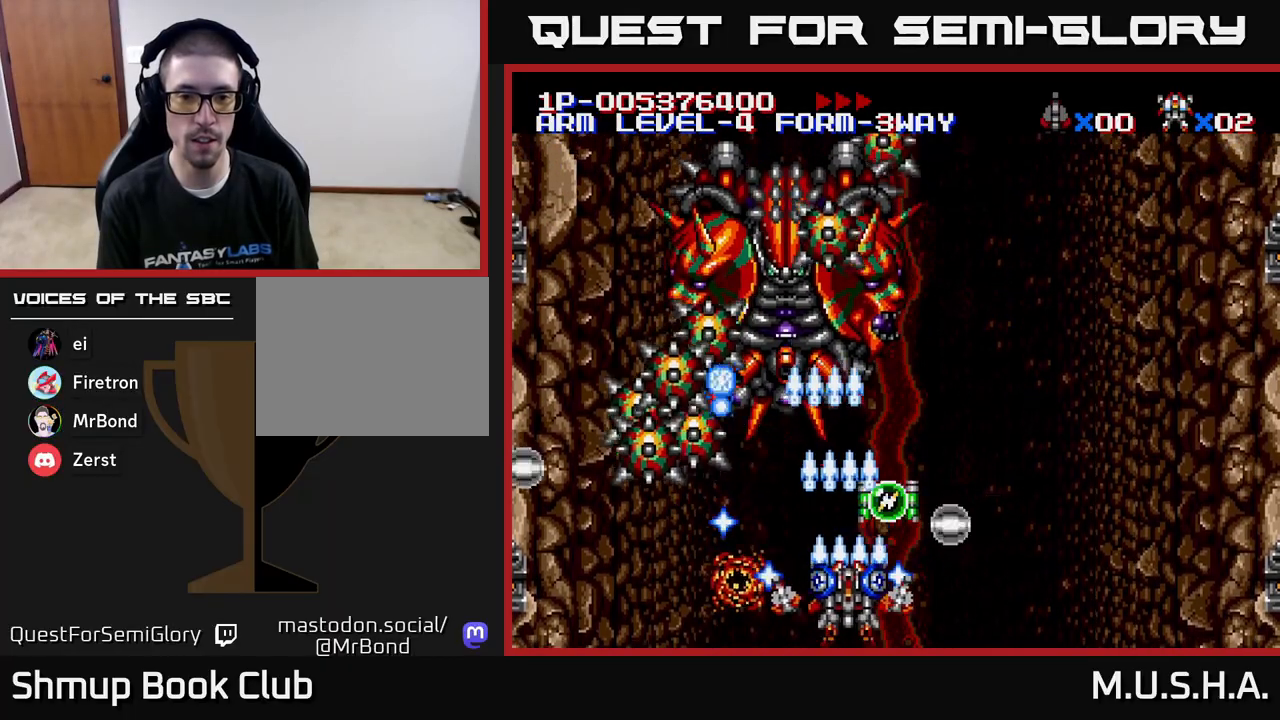
{"buttons": ["X", "Y", "DPAD_LEFT"], "right_stick": "center", "events": [[17, "DPAD_LEFT", "down"], [217, "DPAD_LEFT", "up"], [283, "DPAD_RIGHT", "down"], [333, "DPAD_RIGHT", "up"], [400, "DPAD_LEFT", "down"]]}
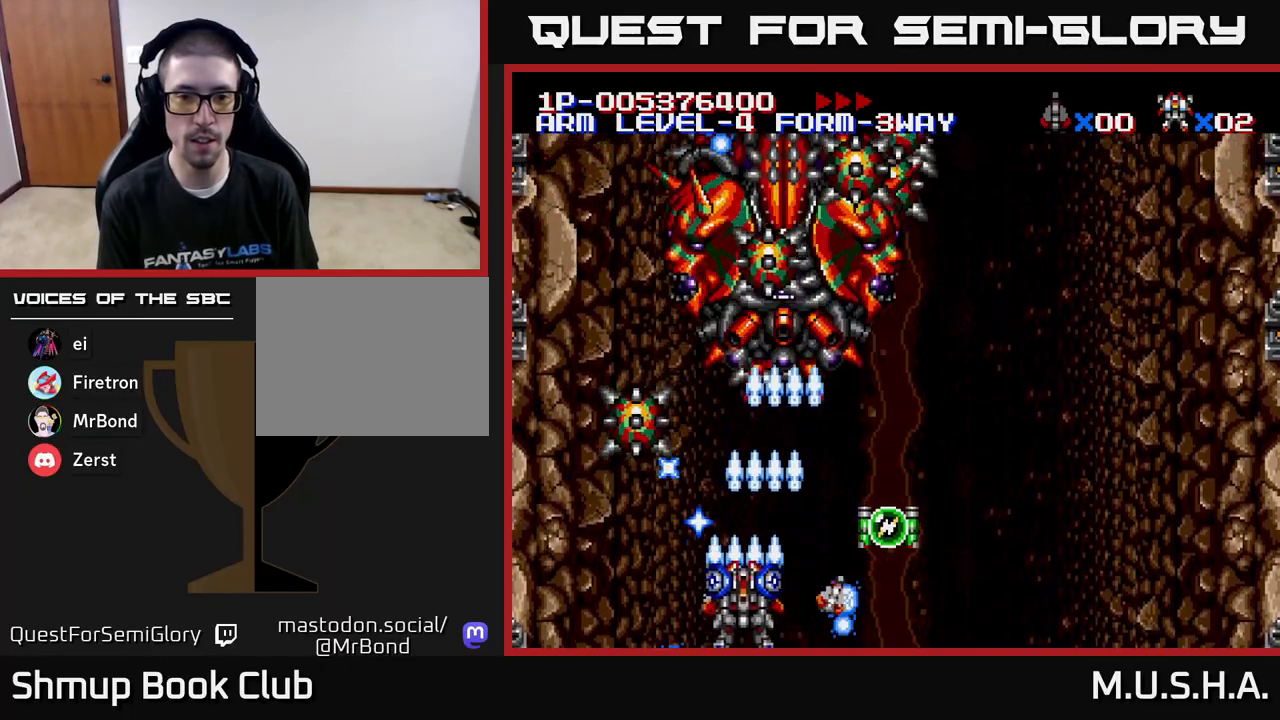
{"buttons": ["X", "Y", "DPAD_DOWN", "DPAD_RIGHT"], "right_stick": "center"}
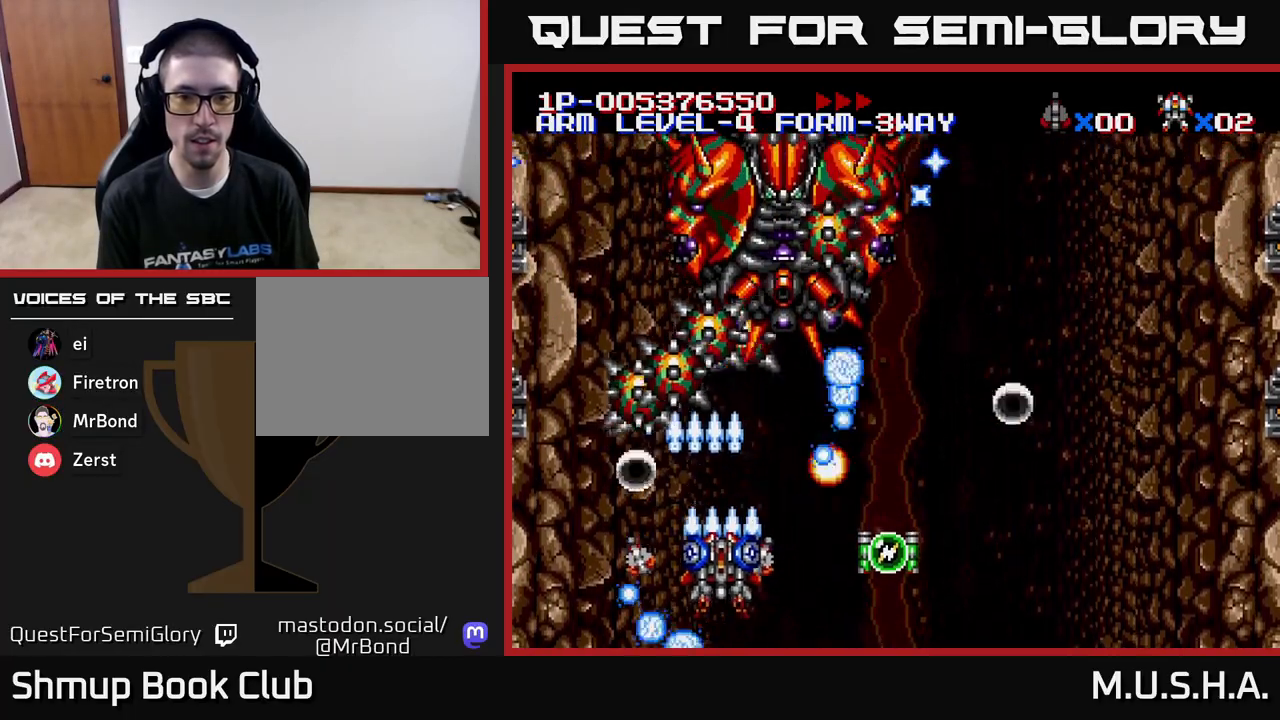
{"buttons": ["X", "Y"], "right_stick": "center", "events": [[33, "DPAD_RIGHT", "up"], [183, "DPAD_RIGHT", "down"], [200, "DPAD_DOWN", "up"], [300, "DPAD_RIGHT", "up"], [350, "DPAD_LEFT", "down"], [417, "DPAD_LEFT", "up"]]}
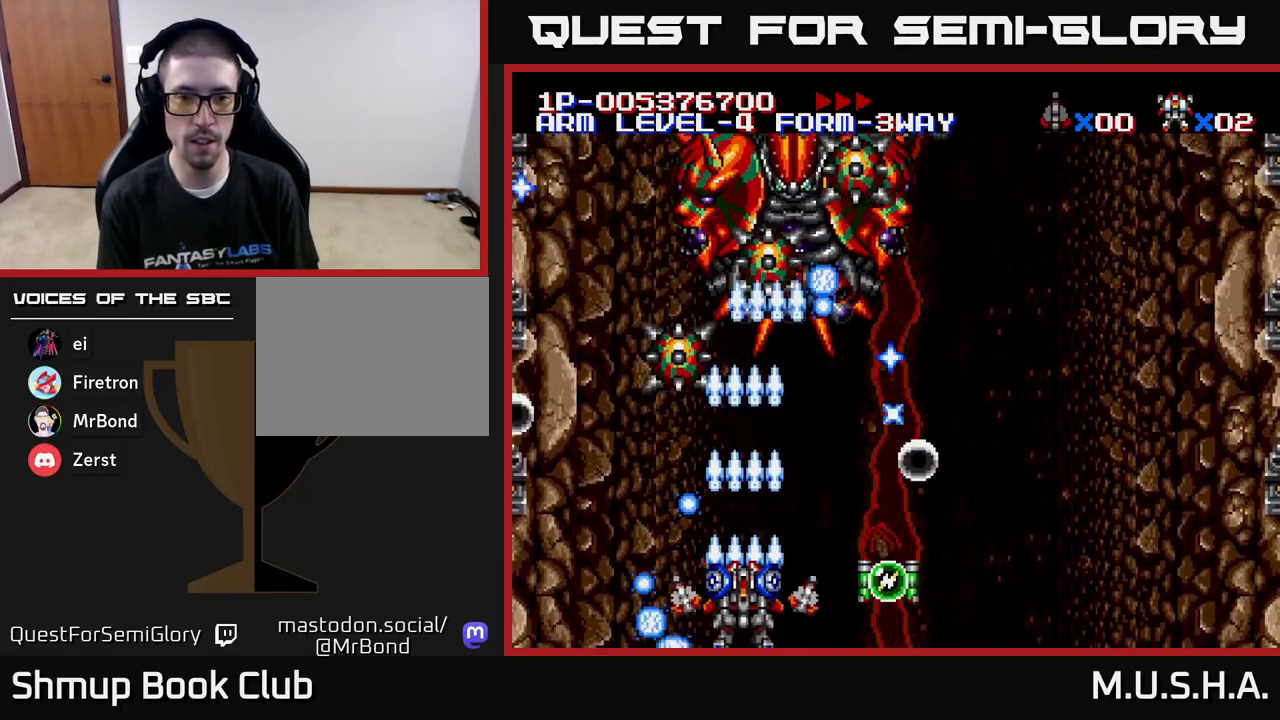
{"buttons": ["X", "Y", "DPAD_RIGHT"], "right_stick": "center", "events": [[33, "DPAD_UP", "down"], [167, "DPAD_UP", "up"], [250, "DPAD_LEFT", "down"], [367, "DPAD_LEFT", "up"], [400, "DPAD_RIGHT", "down"]]}
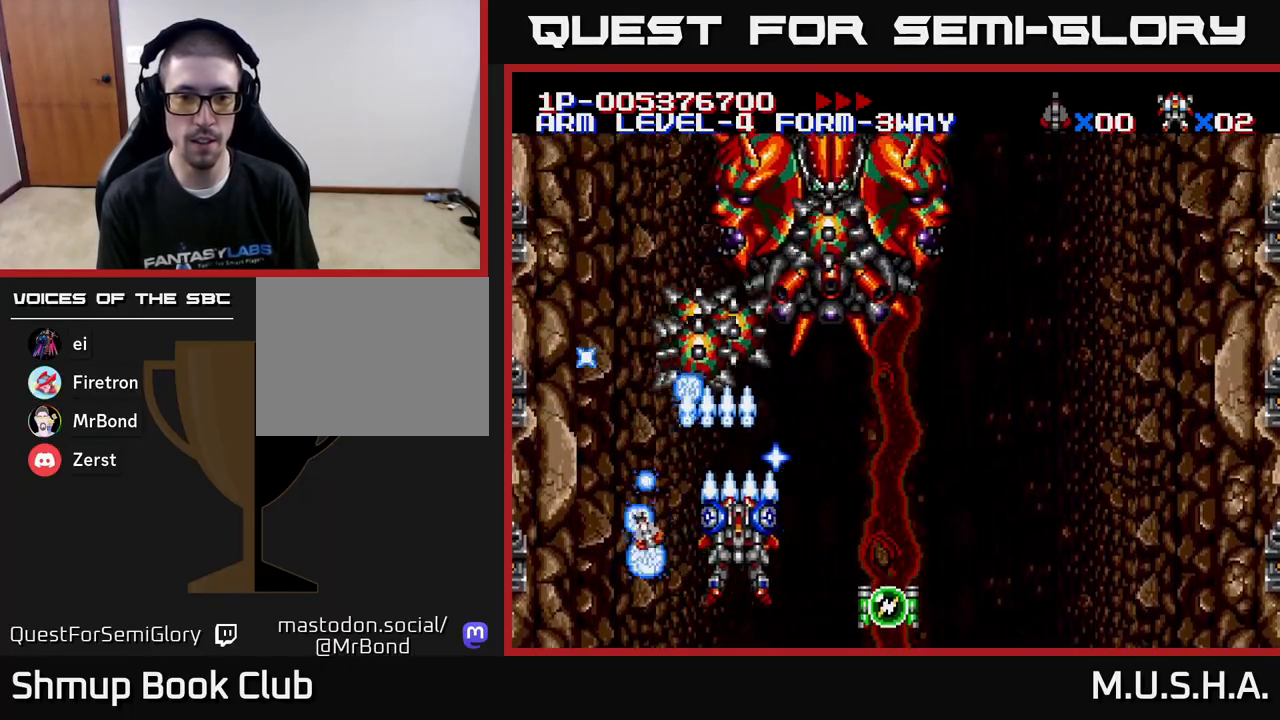
{"buttons": ["X", "Y", "DPAD_RIGHT"], "right_stick": "center", "events": []}
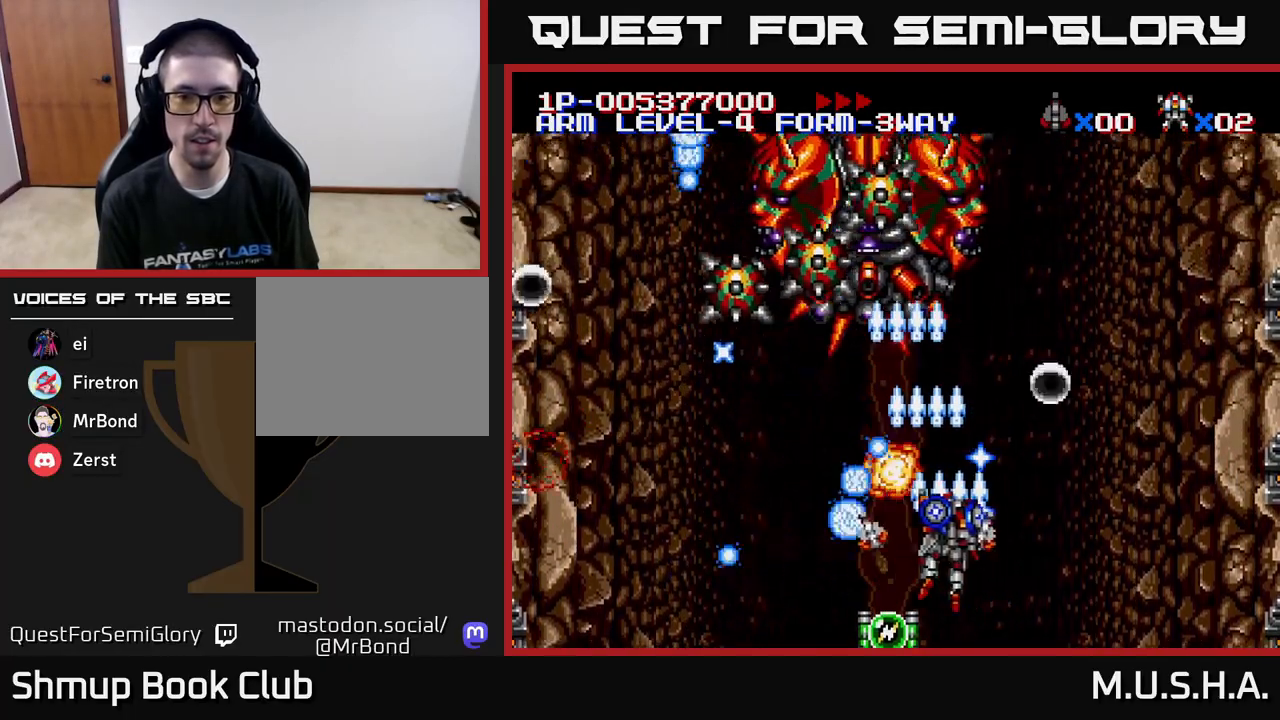
{"buttons": ["X", "Y", "DPAD_LEFT"], "right_stick": "center", "events": [[200, "DPAD_RIGHT", "up"], [233, "DPAD_LEFT", "down"]]}
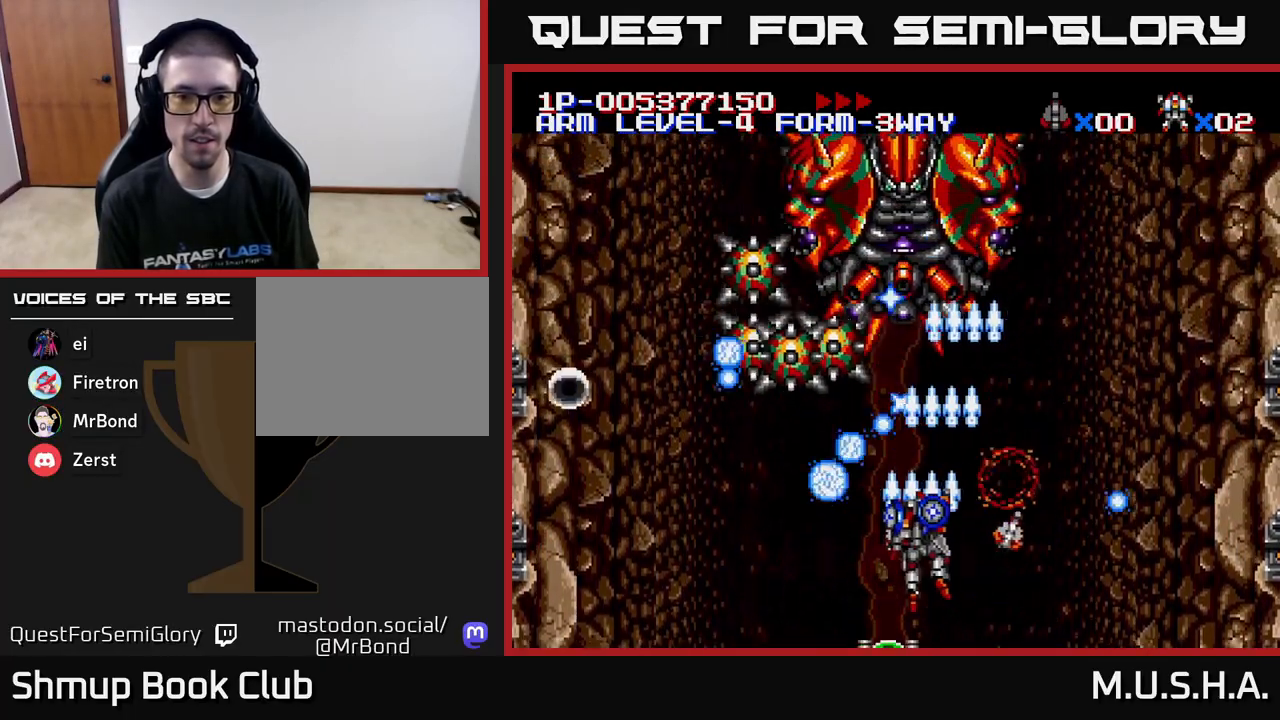
{"buttons": ["X", "Y"], "right_stick": "center", "events": [[167, "DPAD_LEFT", "up"], [200, "DPAD_RIGHT", "down"], [317, "DPAD_RIGHT", "up"]]}
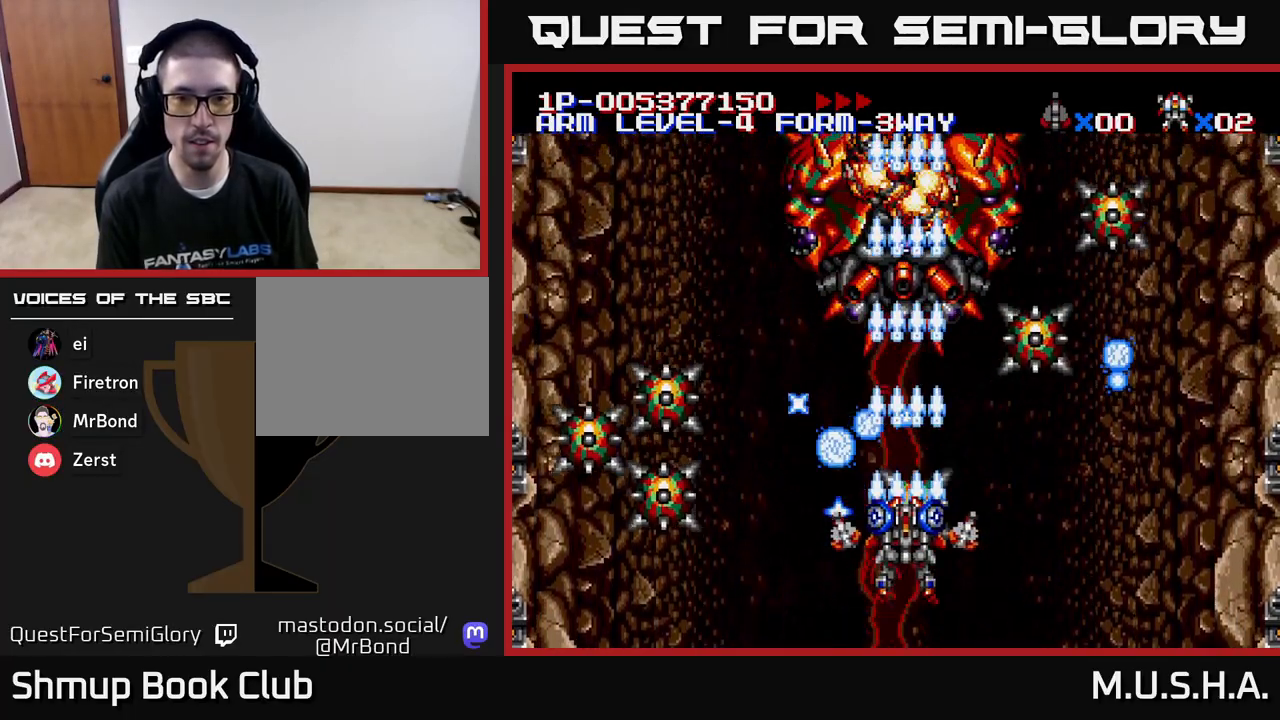
{"buttons": ["X", "Y", "DPAD_LEFT"], "right_stick": "center", "events": [[17, "DPAD_RIGHT", "down"], [133, "DPAD_DOWN", "down"], [400, "DPAD_DOWN", "up"], [400, "DPAD_RIGHT", "up"], [433, "DPAD_LEFT", "down"]]}
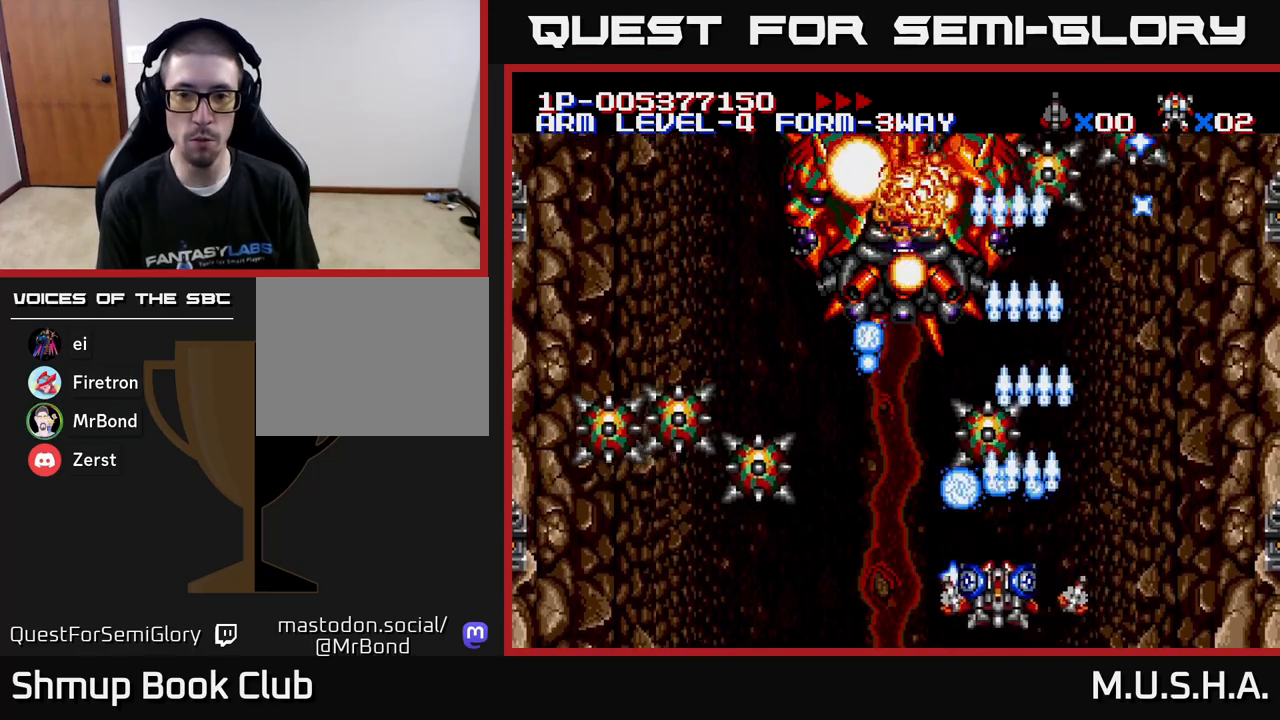
{"buttons": ["X", "Y"], "right_stick": "center", "events": [[17, "DPAD_UP", "down"], [200, "DPAD_LEFT", "up"], [283, "DPAD_UP", "up"]]}
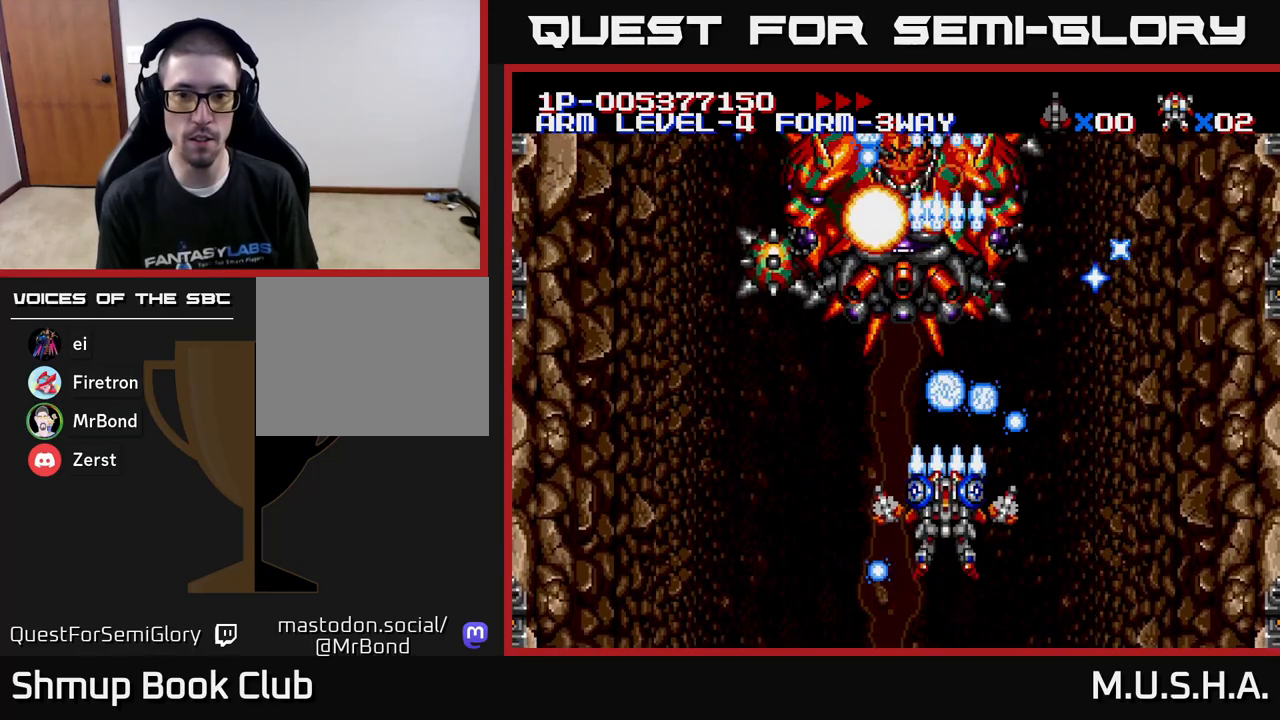
{"buttons": ["X", "Y", "DPAD_LEFT"], "right_stick": "center", "events": [[450, "DPAD_LEFT", "down"]]}
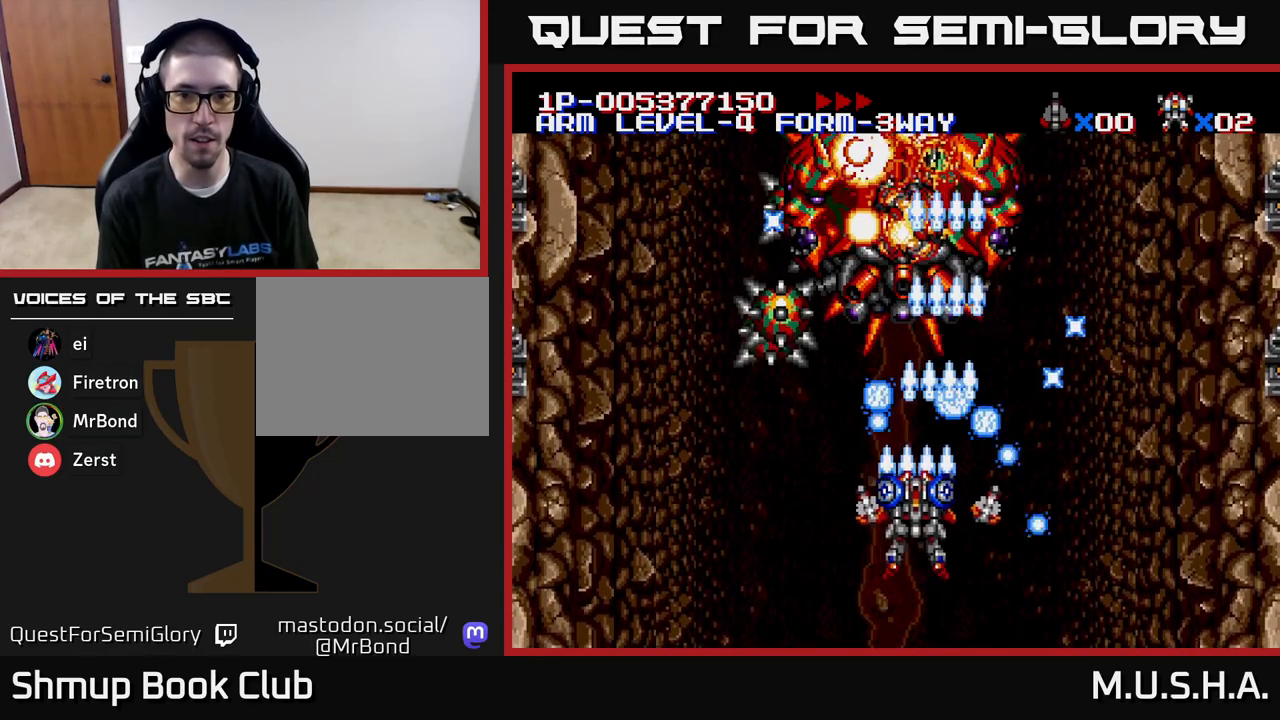
{"buttons": ["X", "Y"], "right_stick": "center", "events": [[100, "DPAD_LEFT", "up"], [133, "DPAD_DOWN", "down"], [350, "DPAD_DOWN", "up"]]}
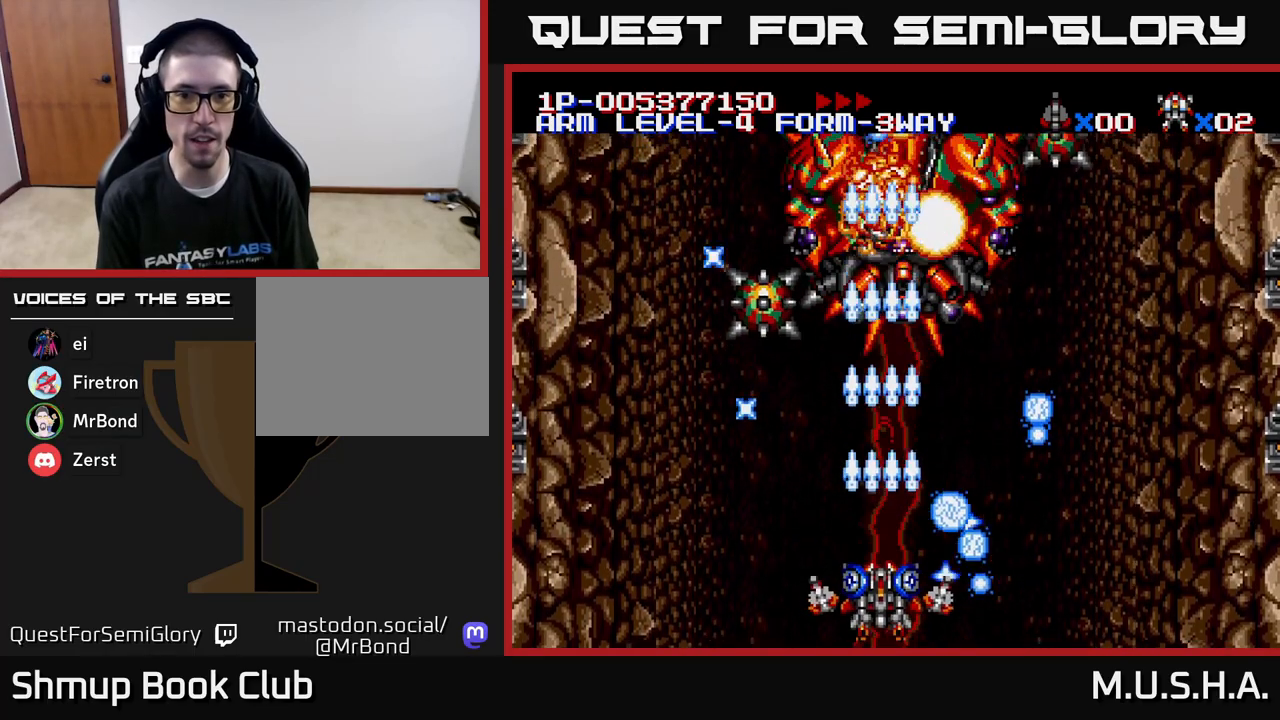
{"buttons": ["X", "Y", "DPAD_UP"], "right_stick": "center", "events": [[350, "DPAD_RIGHT", "down"], [467, "DPAD_RIGHT", "up"], [483, "DPAD_UP", "down"]]}
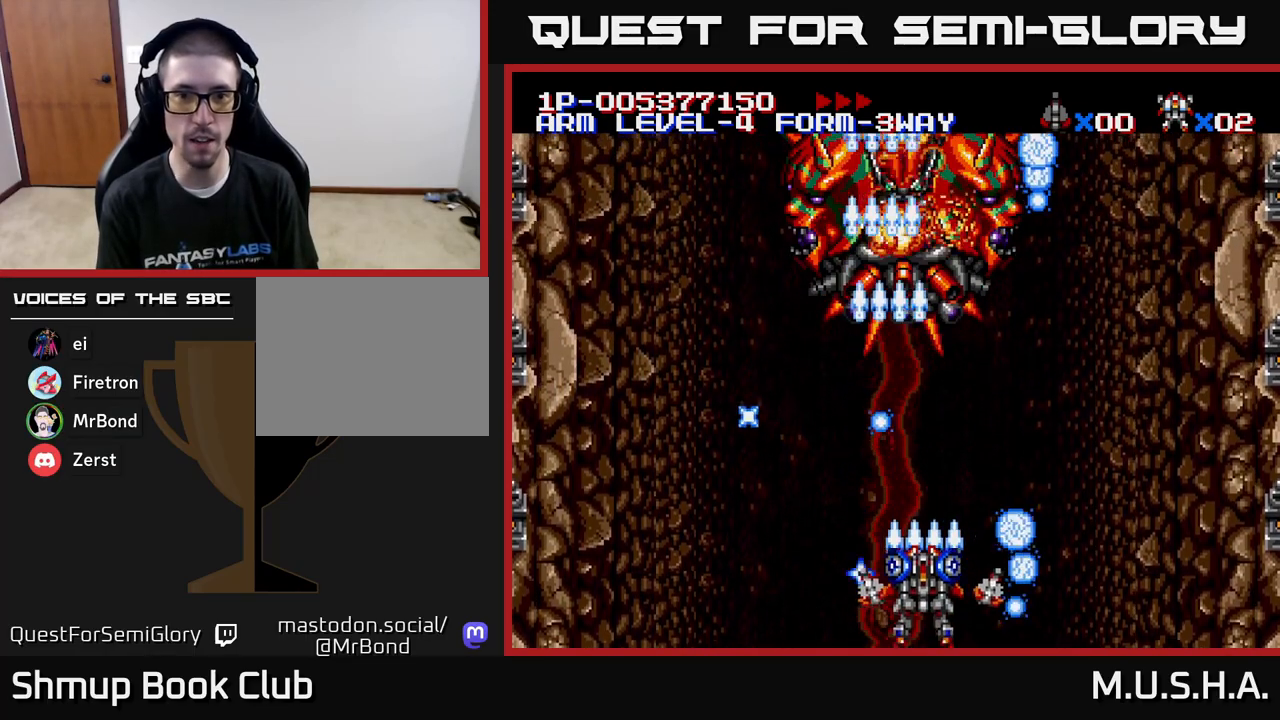
{"buttons": ["X", "Y"], "right_stick": "center", "events": [[67, "DPAD_UP", "up"]]}
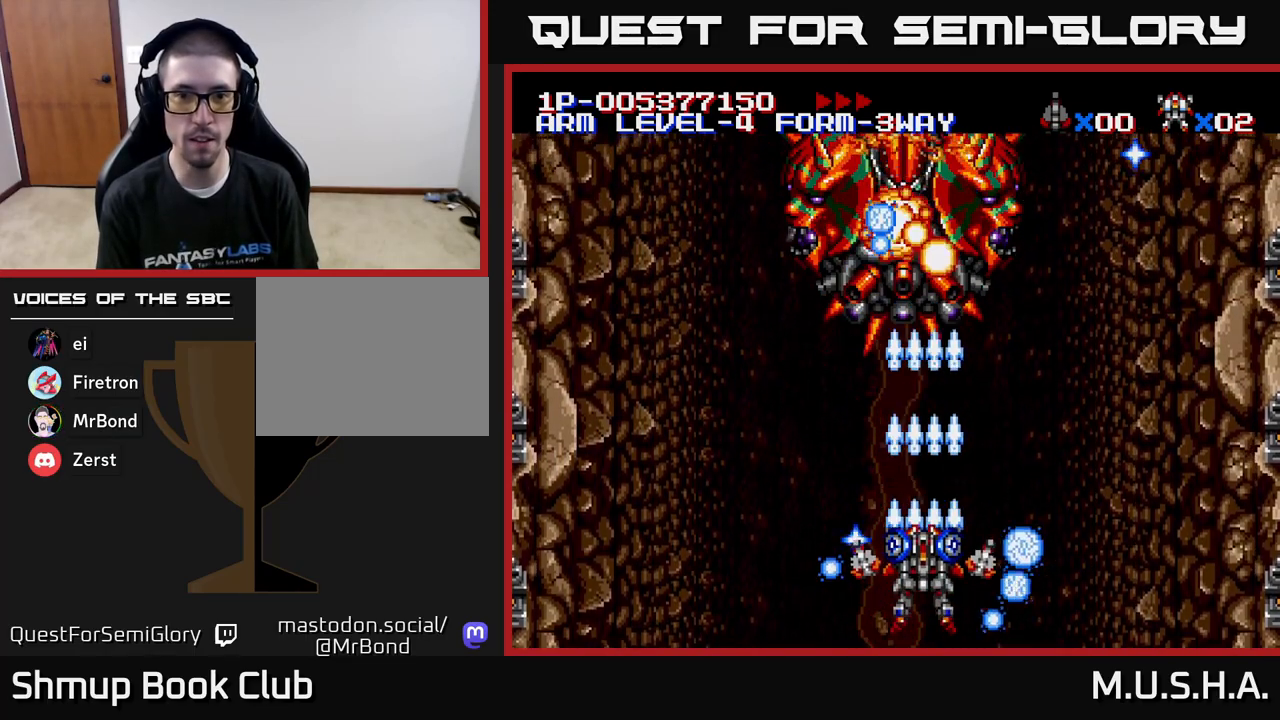
{"buttons": ["X", "Y"], "right_stick": "center", "events": []}
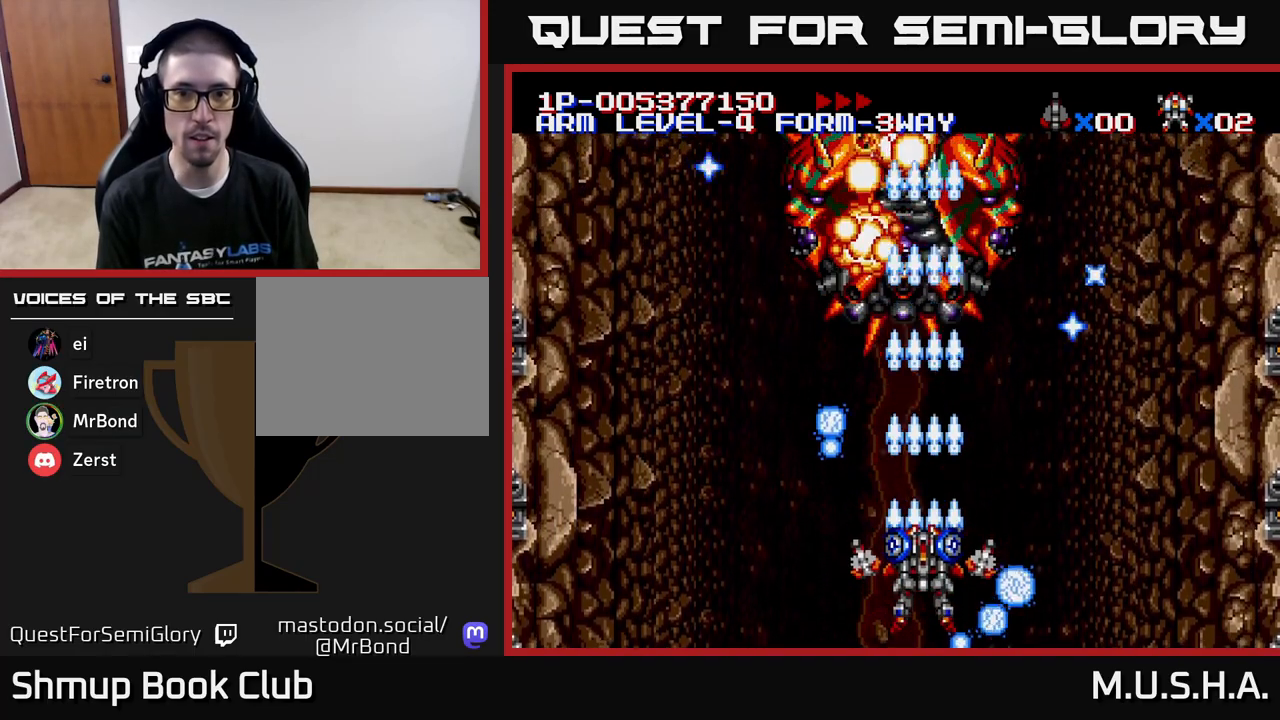
{"buttons": ["X", "Y"], "right_stick": "center", "events": [[333, "DPAD_UP", "down"], [433, "DPAD_UP", "up"]]}
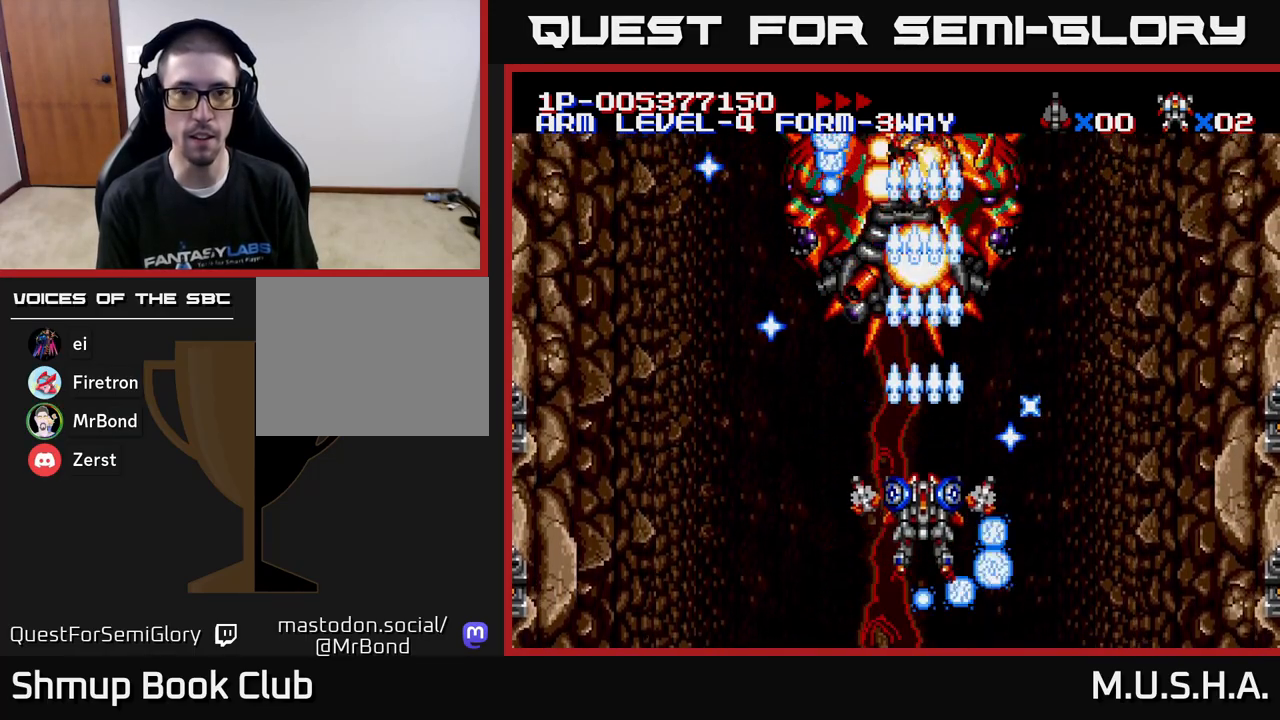
{"buttons": ["Y"], "right_stick": "center", "events": [[200, "X", "up"]]}
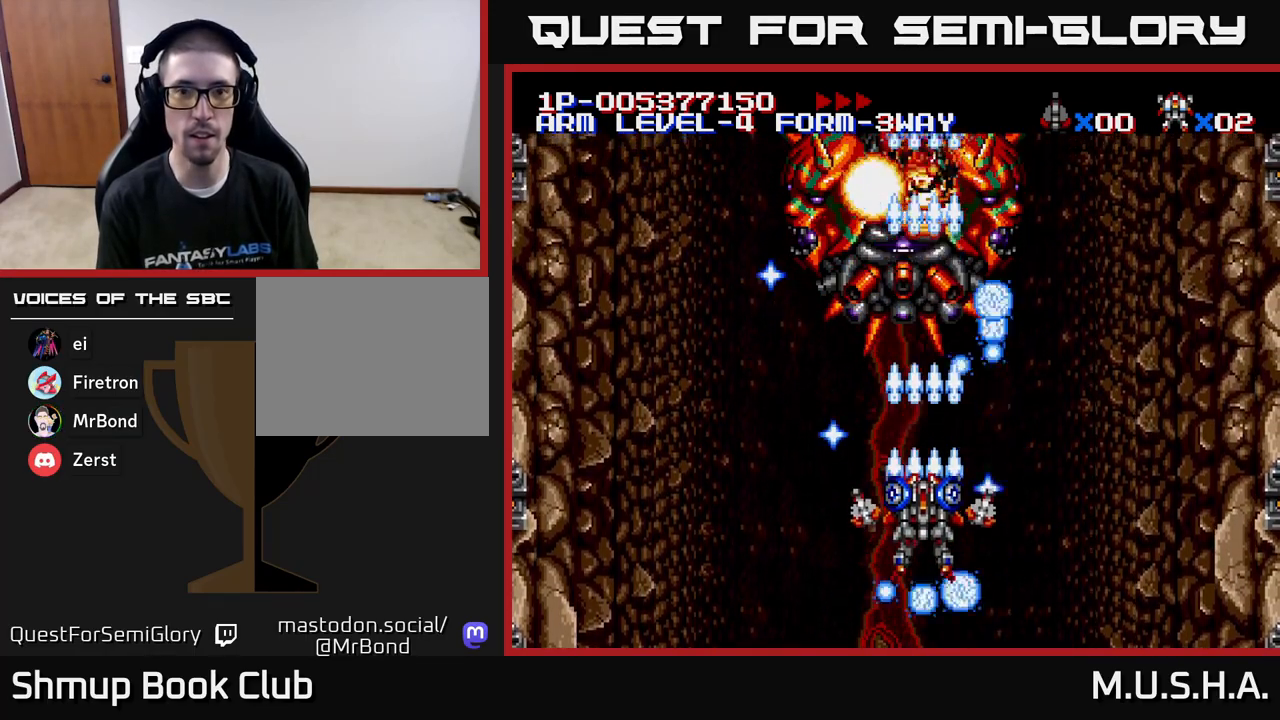
{"buttons": ["X", "Y"], "right_stick": "center", "events": [[217, "X", "down"]]}
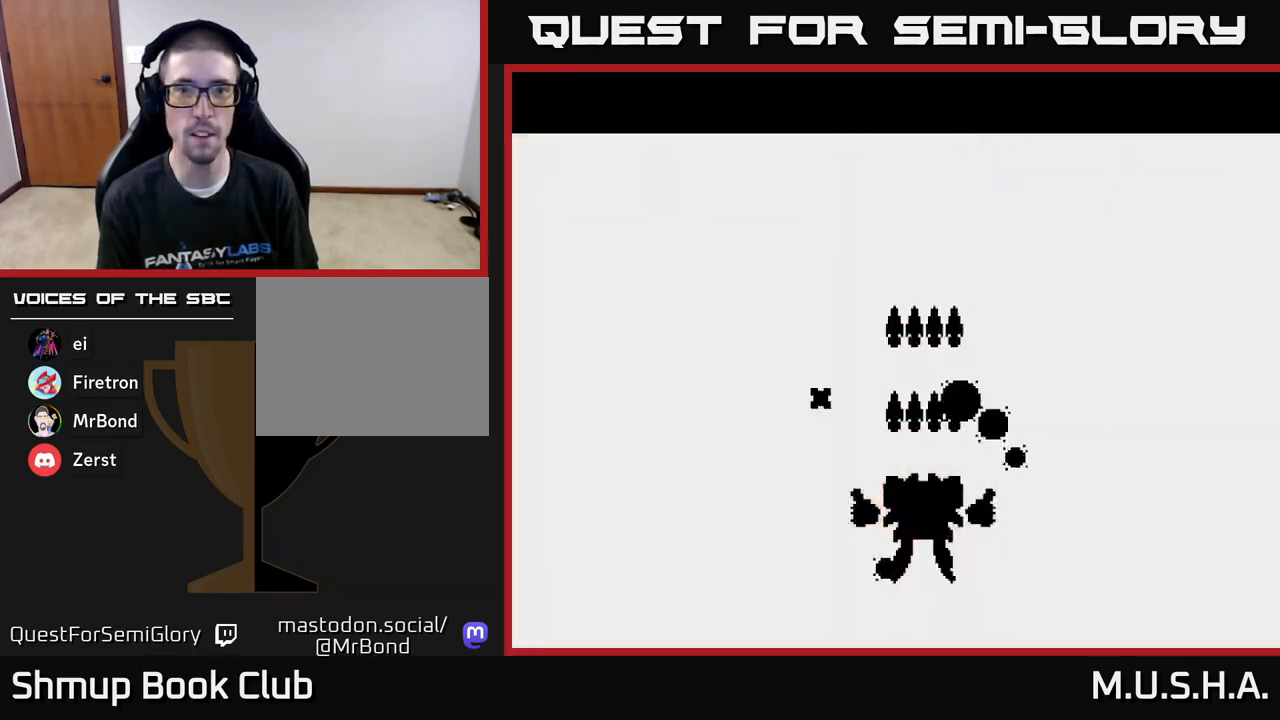
{"buttons": ["X", "Y"], "right_stick": "center", "events": [[350, "DPAD_DOWN", "down"], [467, "DPAD_DOWN", "up"]]}
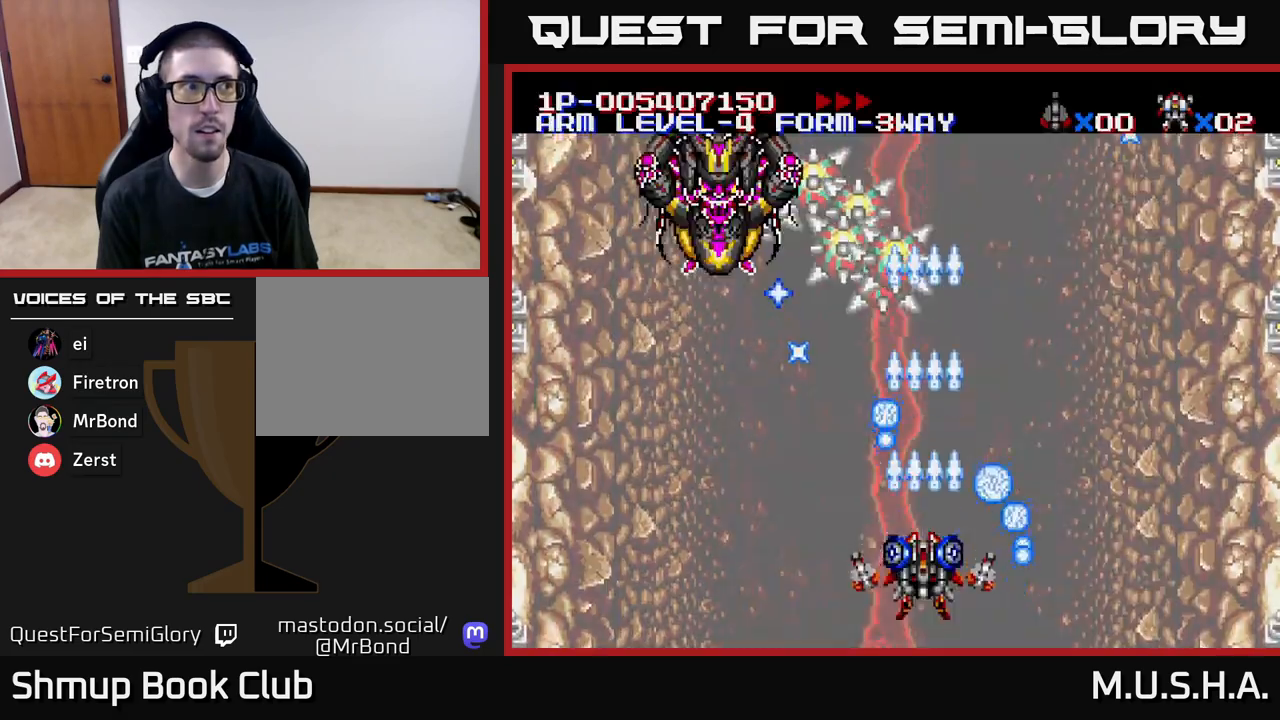
{"buttons": ["X", "Y"], "right_stick": "center", "events": []}
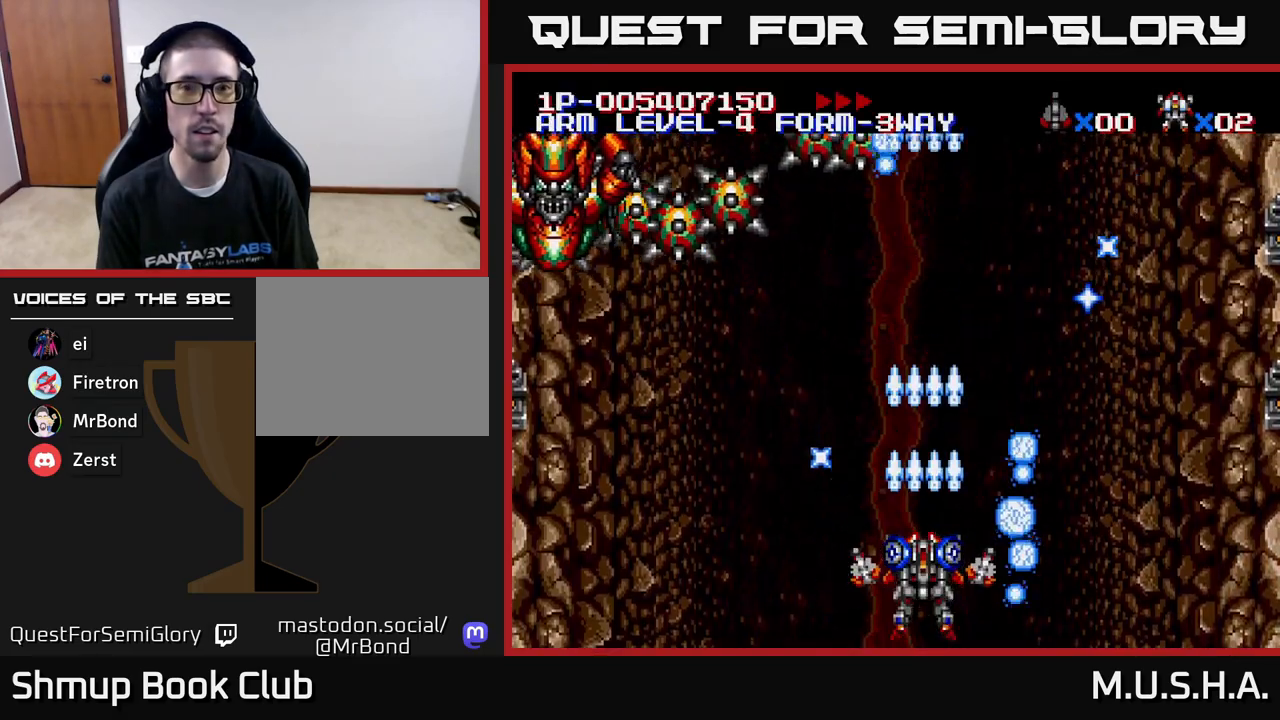
{"buttons": ["X", "Y", "DPAD_UP", "DPAD_LEFT"], "right_stick": "center", "events": [[67, "DPAD_LEFT", "down"], [367, "DPAD_UP", "down"]]}
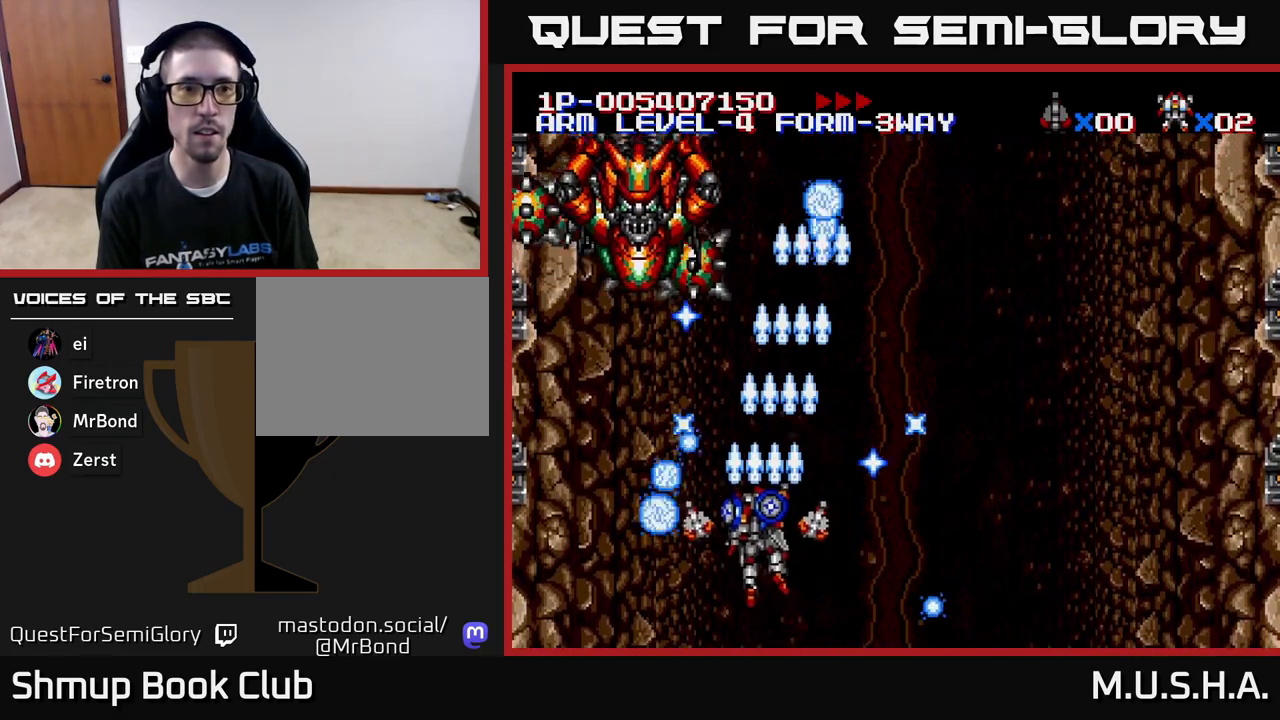
{"buttons": ["X", "Y", "DPAD_DOWN", "DPAD_RIGHT"], "right_stick": "center", "events": [[133, "DPAD_LEFT", "up"], [167, "DPAD_UP", "up"], [183, "DPAD_RIGHT", "down"], [250, "DPAD_DOWN", "down"], [300, "DPAD_RIGHT", "up"], [333, "DPAD_RIGHT", "down"]]}
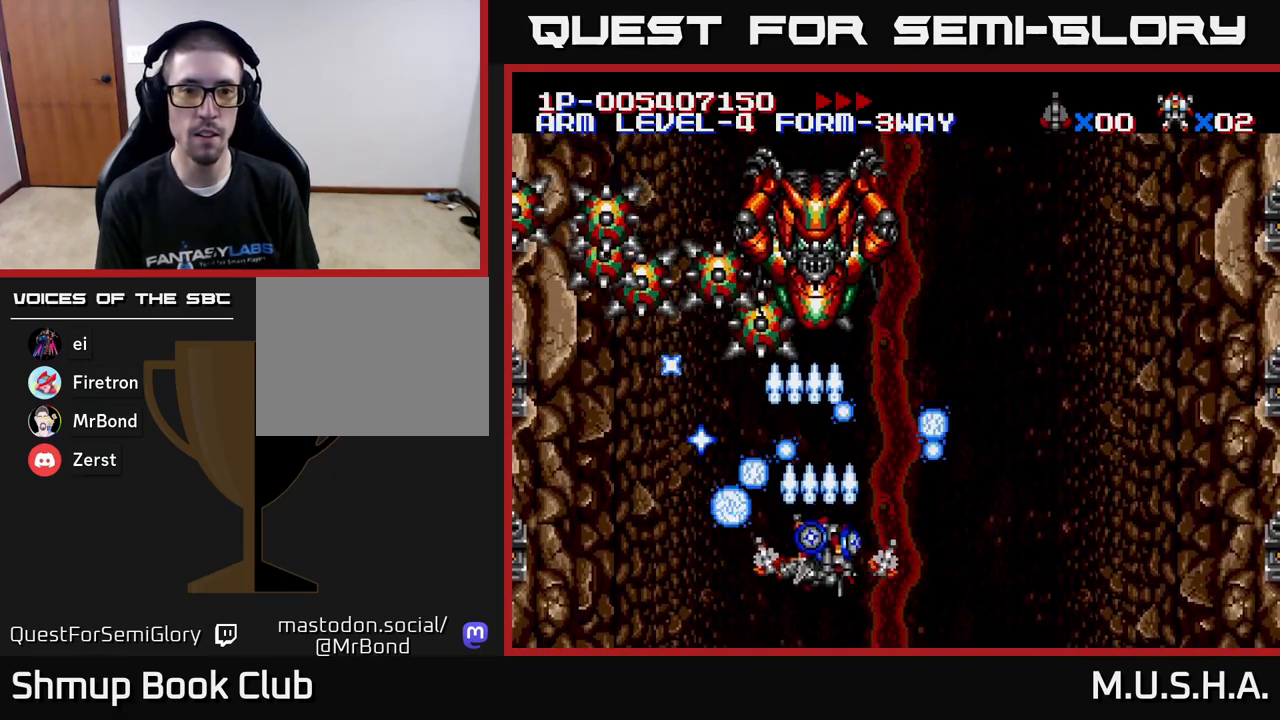
{"buttons": ["X", "Y", "DPAD_RIGHT"], "right_stick": "center", "events": [[50, "DPAD_DOWN", "up"]]}
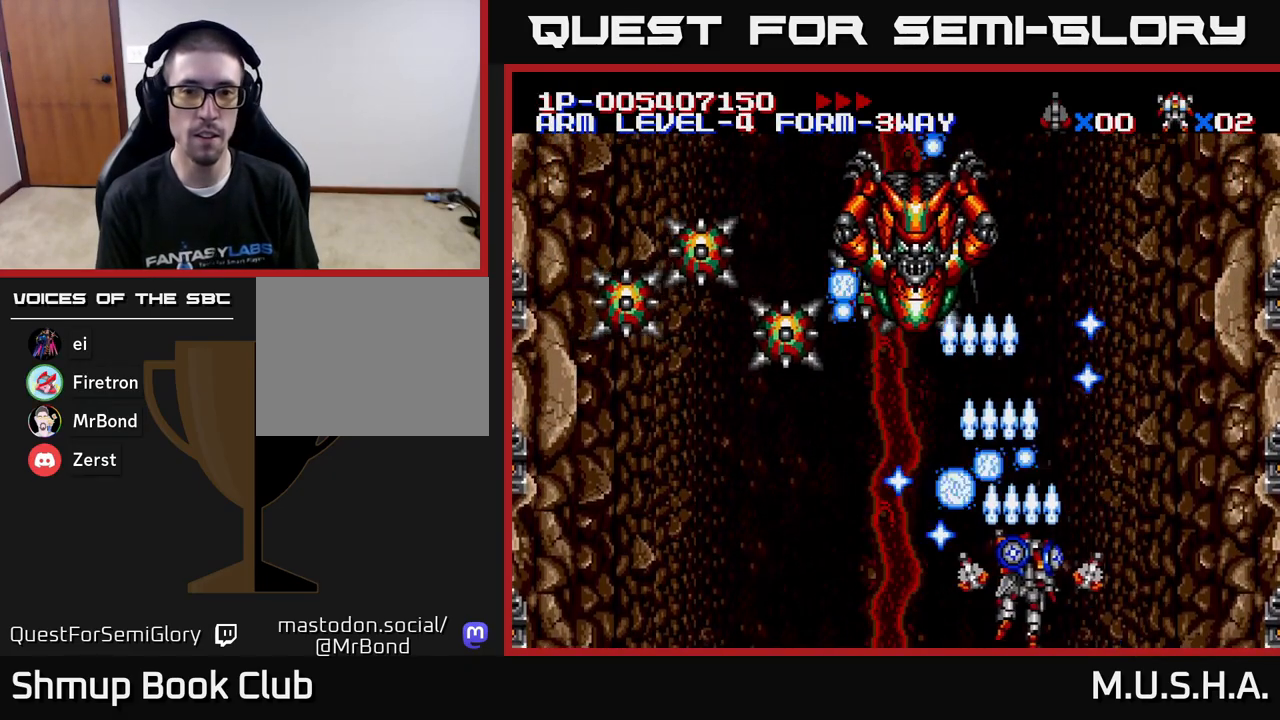
{"buttons": ["X", "Y", "DPAD_UP", "DPAD_LEFT"], "right_stick": "center", "events": [[83, "DPAD_RIGHT", "up"], [117, "DPAD_LEFT", "down"], [483, "DPAD_UP", "down"]]}
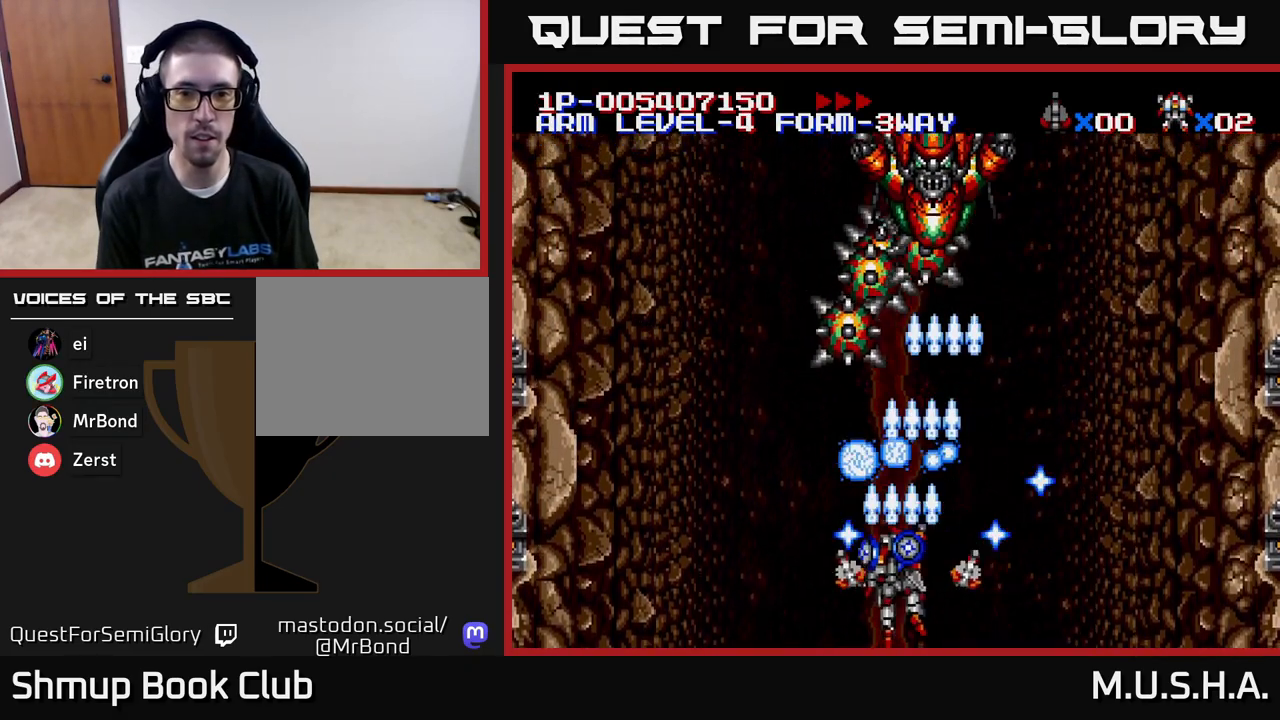
{"buttons": ["X", "Y", "DPAD_RIGHT"], "right_stick": "center", "events": [[17, "DPAD_LEFT", "up"], [50, "DPAD_RIGHT", "down"], [50, "DPAD_UP", "up"]]}
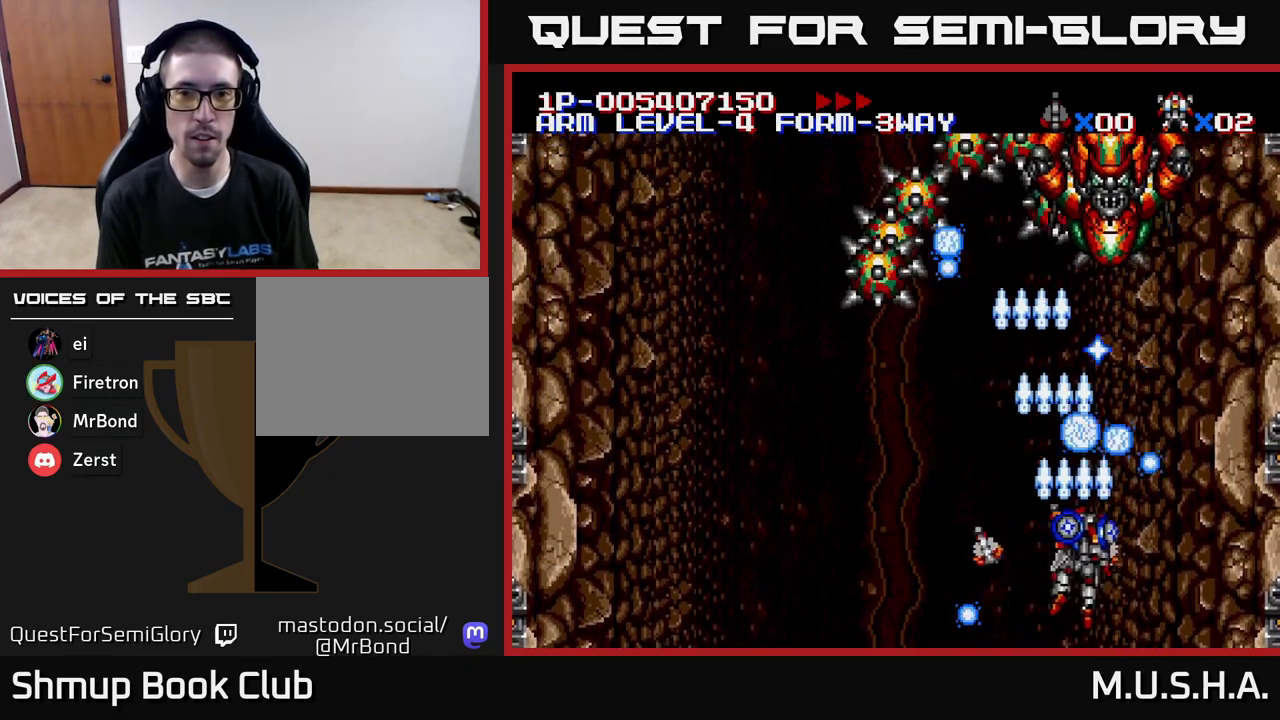
{"buttons": ["X", "Y", "DPAD_RIGHT"], "right_stick": "center", "events": [[50, "DPAD_RIGHT", "up"], [83, "DPAD_DOWN", "down"], [233, "DPAD_DOWN", "up"], [333, "DPAD_LEFT", "down"], [333, "DPAD_UP", "down"], [367, "DPAD_LEFT", "up"], [383, "DPAD_UP", "up"], [467, "DPAD_RIGHT", "down"]]}